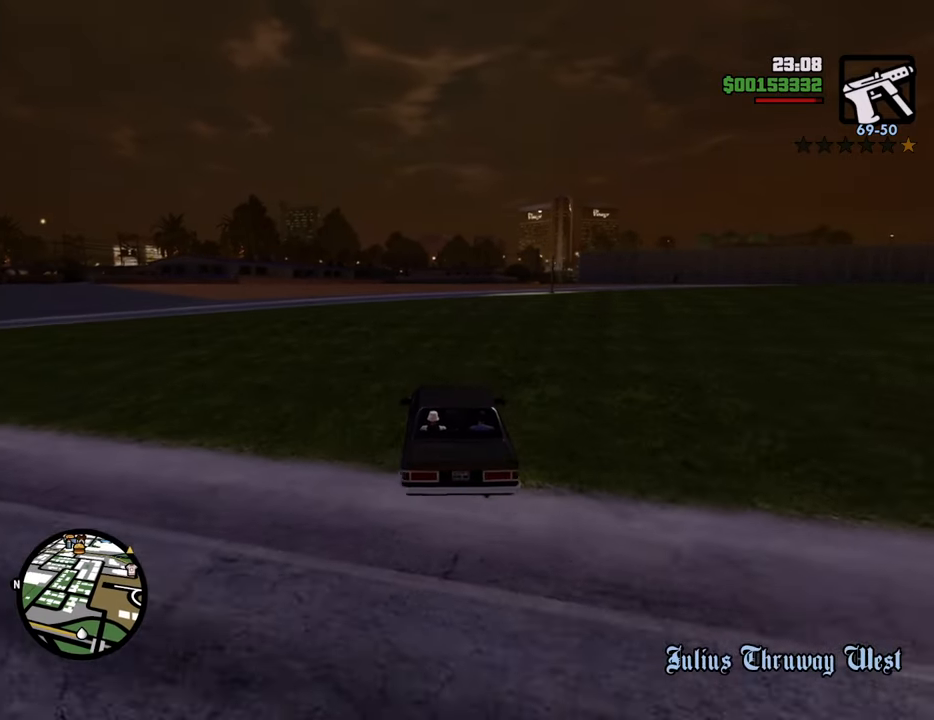
Gameplay with keyboard and mouse; each line is a JSON object with the keys and mouse buttons held at the frame after it. "events" lists presses ("down") and releases ("up") of "1", "2", "3", "4", "5", "6", "8", "a", "alt", "c", "ctrl", "d", "down", "e", "escape", "f", "f1", "f2", "f3", "g", "h", "left", "num2", "q", "r", "right", "s", "shift", "space", "t", "tab", "up", "v", "w", "x", "z", "mouse_left", "mouse_middle", "mouse_right", "mouse_wheel_up" and "mouse_wheel_down" between this image and that frame as [ms after this image, input, new state], when the widget could be followed in between. "mouse_left", "mouse_middle", "mouse_right", "mouse_wheel_up", "mouse_wheel_down" = the "left", "middle", "right", "wheel_up", "wheel_down" buttons of the "mouse" list. No other keys are recorded. Mouse movement is not recorded.
{"keys": ["w"], "mouse": [], "events": [[67, "d", "up"]]}
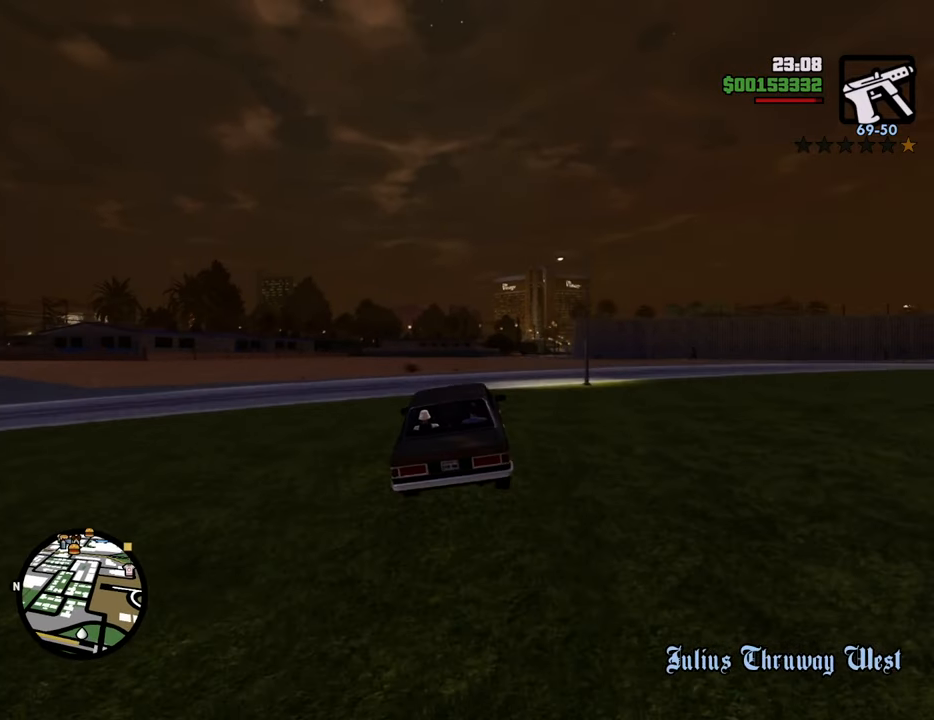
{"keys": ["w"], "mouse": [], "events": [[133, "d", "down"], [267, "d", "up"], [400, "d", "down"], [501, "d", "up"]]}
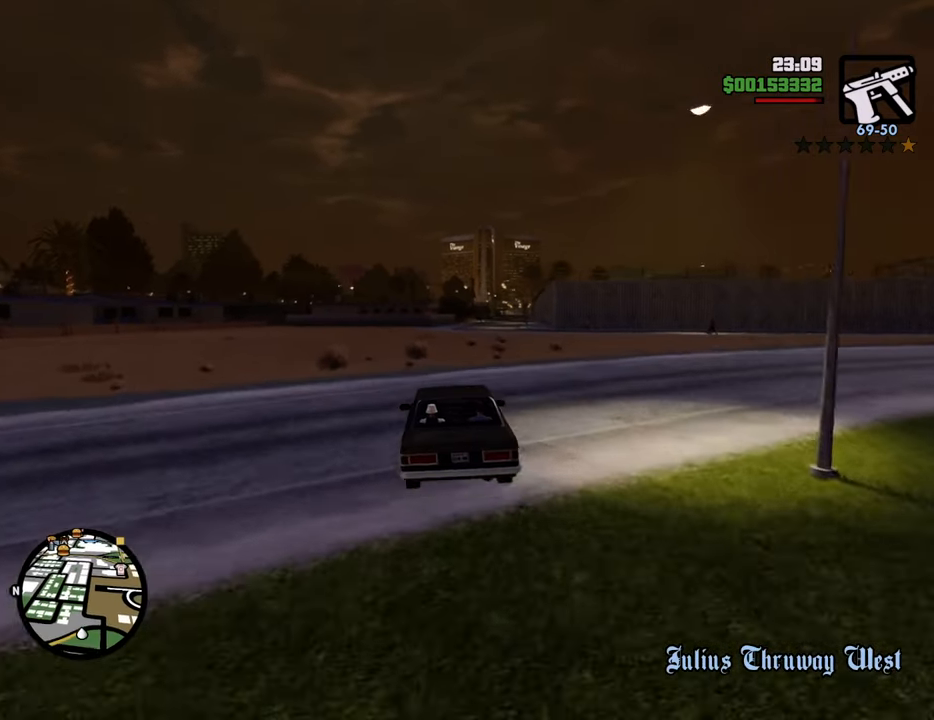
{"keys": ["w"], "mouse": [], "events": [[133, "d", "down"], [234, "d", "up"]]}
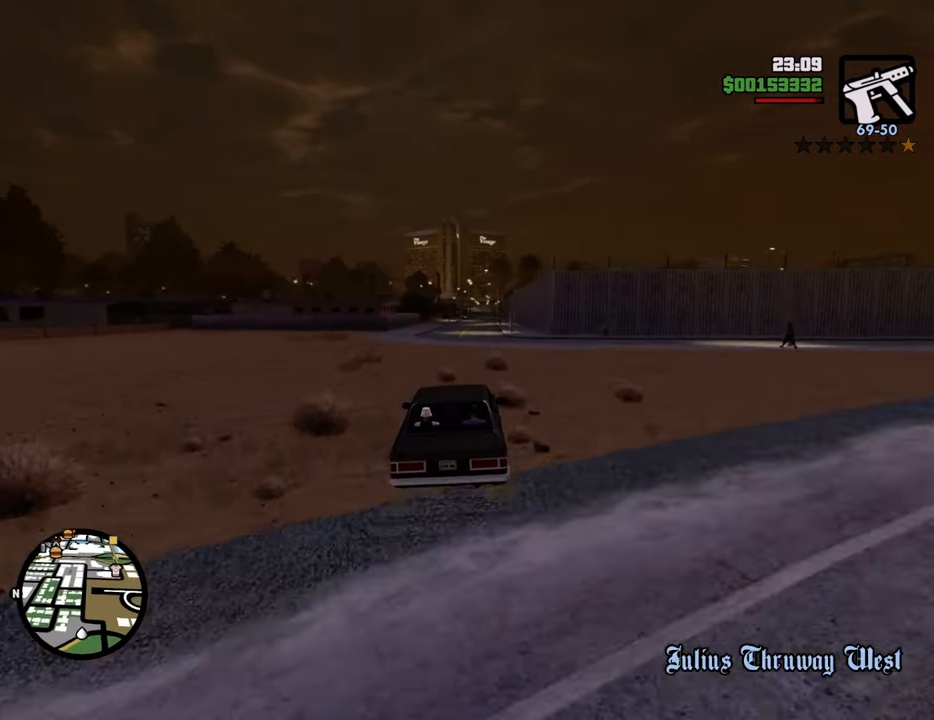
{"keys": ["w"], "mouse": [], "events": [[117, "a", "down"], [133, "a", "up"]]}
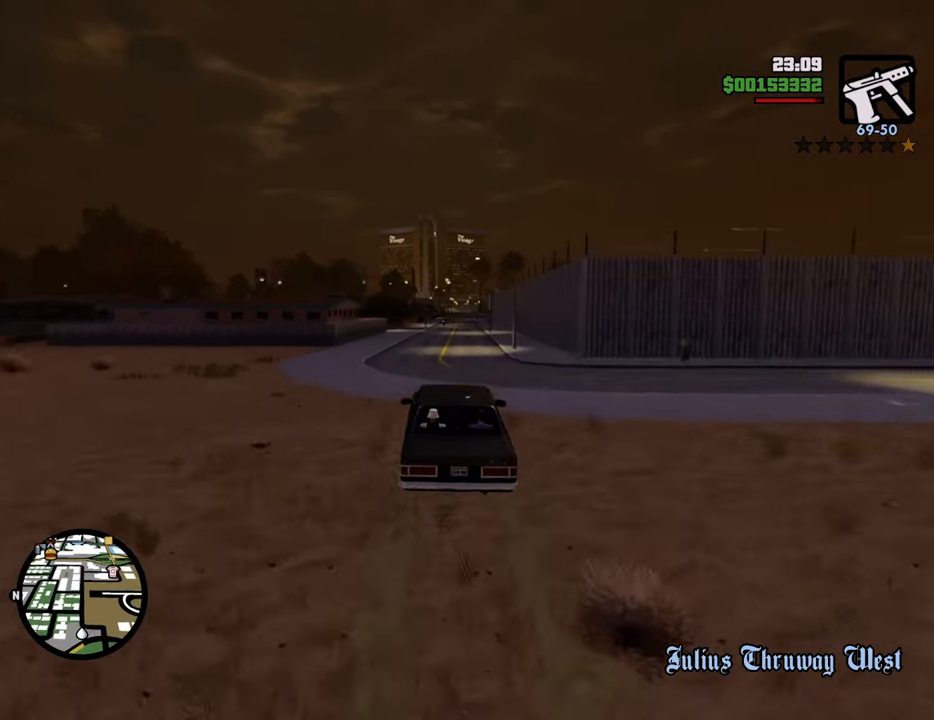
{"keys": ["w"], "mouse": [], "events": [[17, "d", "down"], [100, "d", "up"]]}
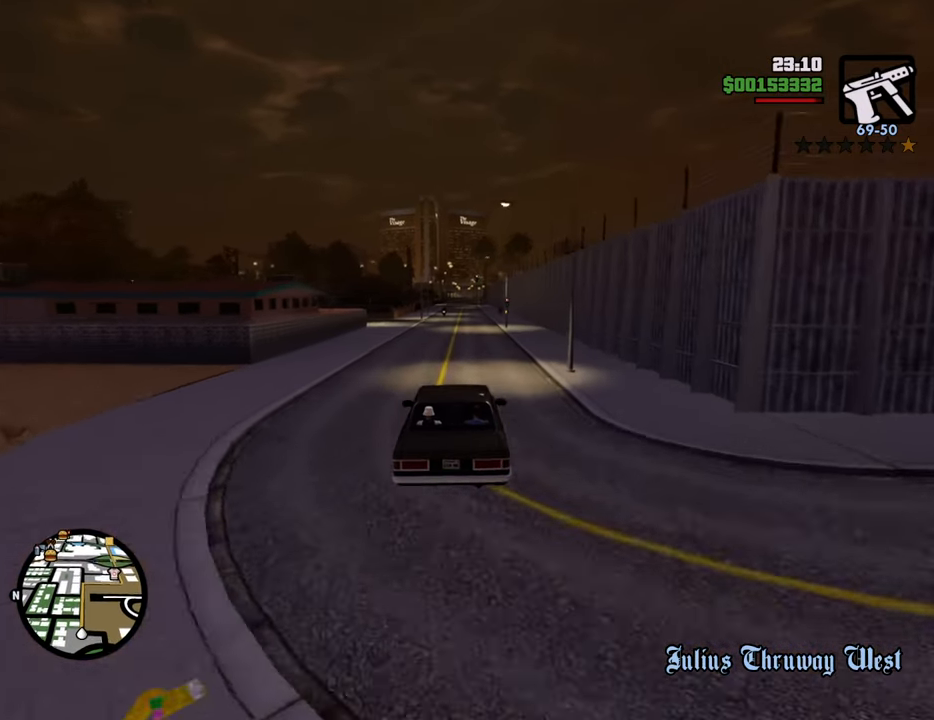
{"keys": ["w"], "mouse": [], "events": [[117, "d", "down"], [167, "d", "up"], [401, "a", "down"], [501, "a", "up"]]}
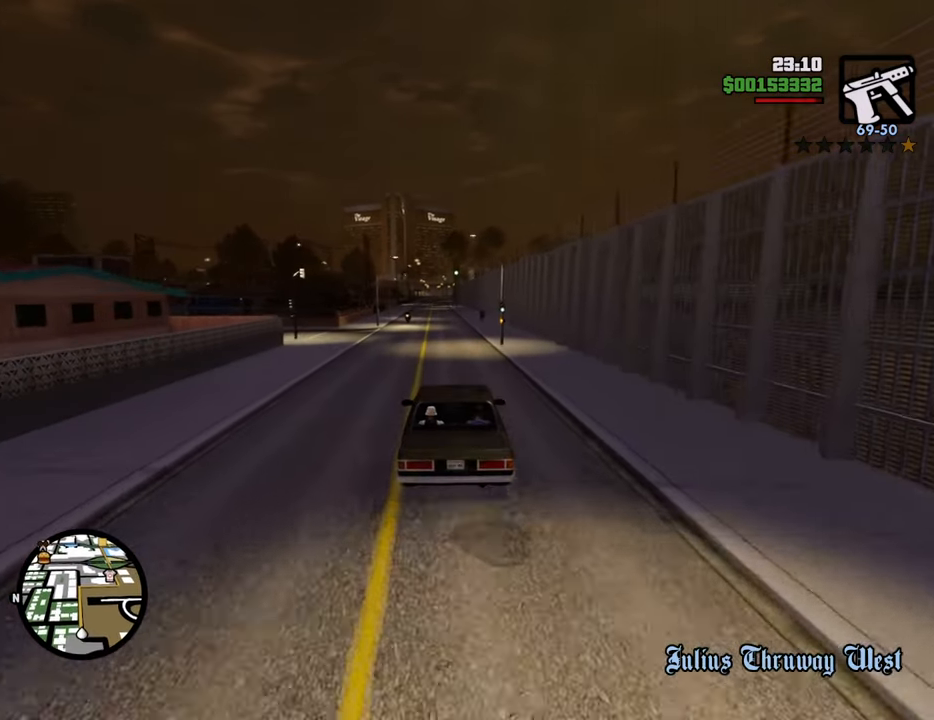
{"keys": ["w"], "mouse": [], "events": [[334, "d", "down"], [418, "d", "up"]]}
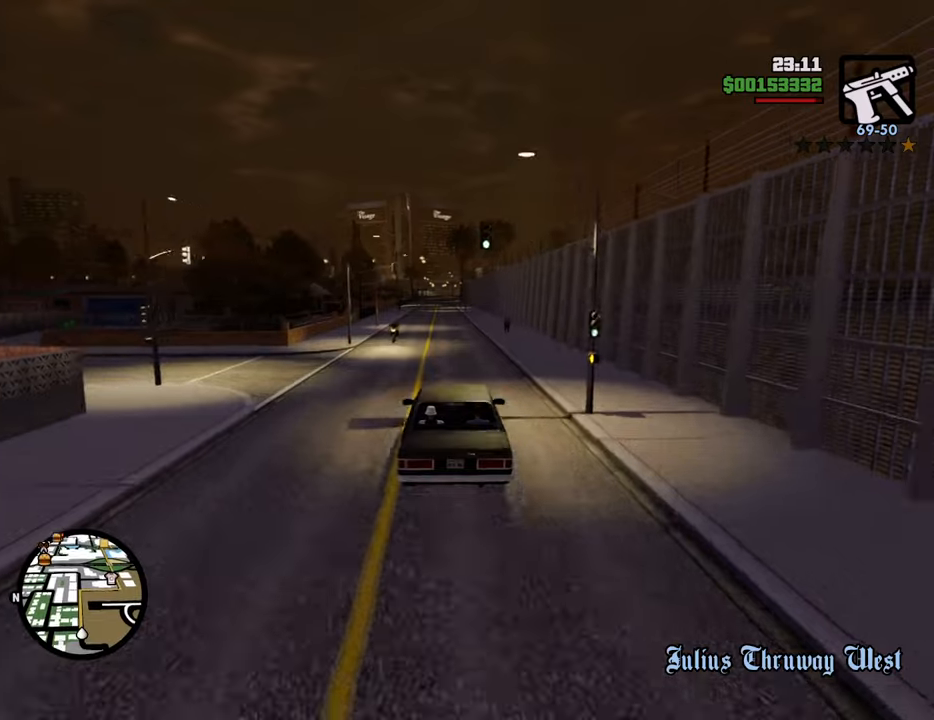
{"keys": ["w"], "mouse": [], "events": [[384, "a", "down"], [485, "a", "up"]]}
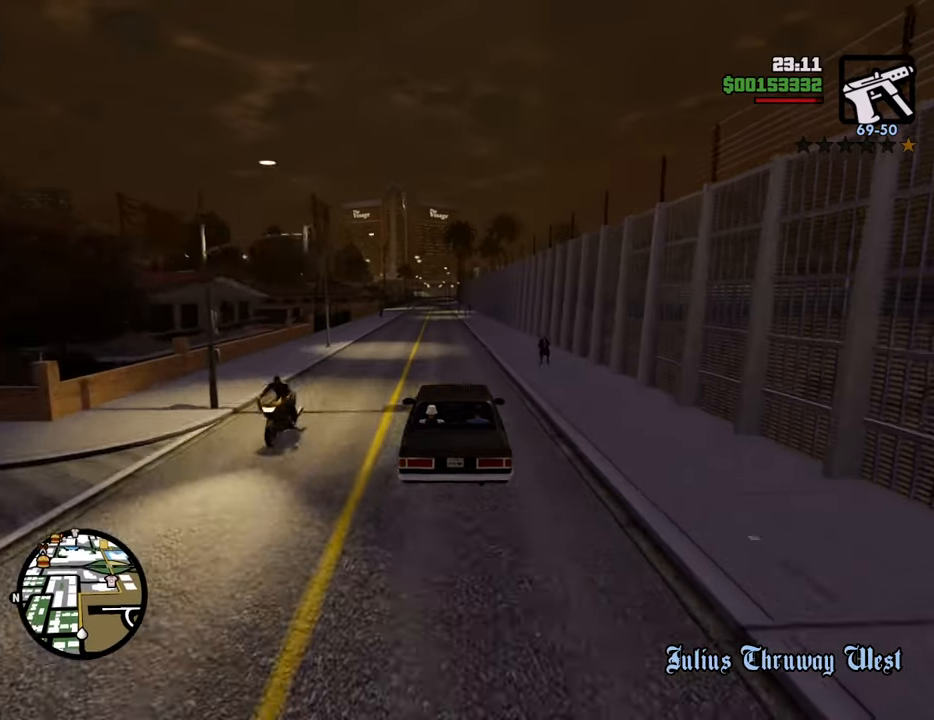
{"keys": ["w"], "mouse": [], "events": []}
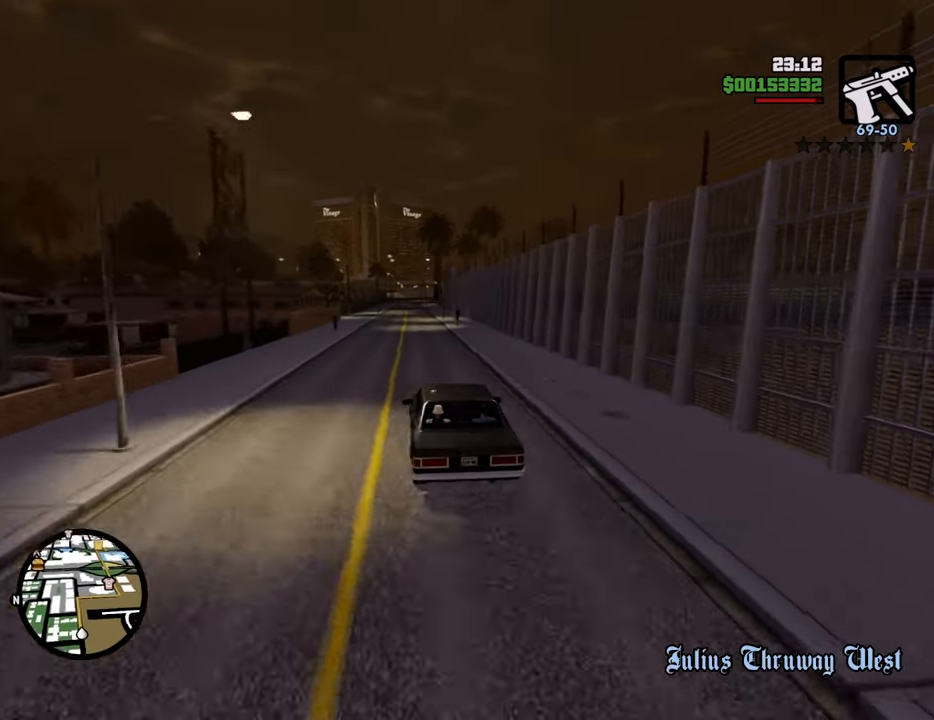
{"keys": ["w"], "mouse": [], "events": []}
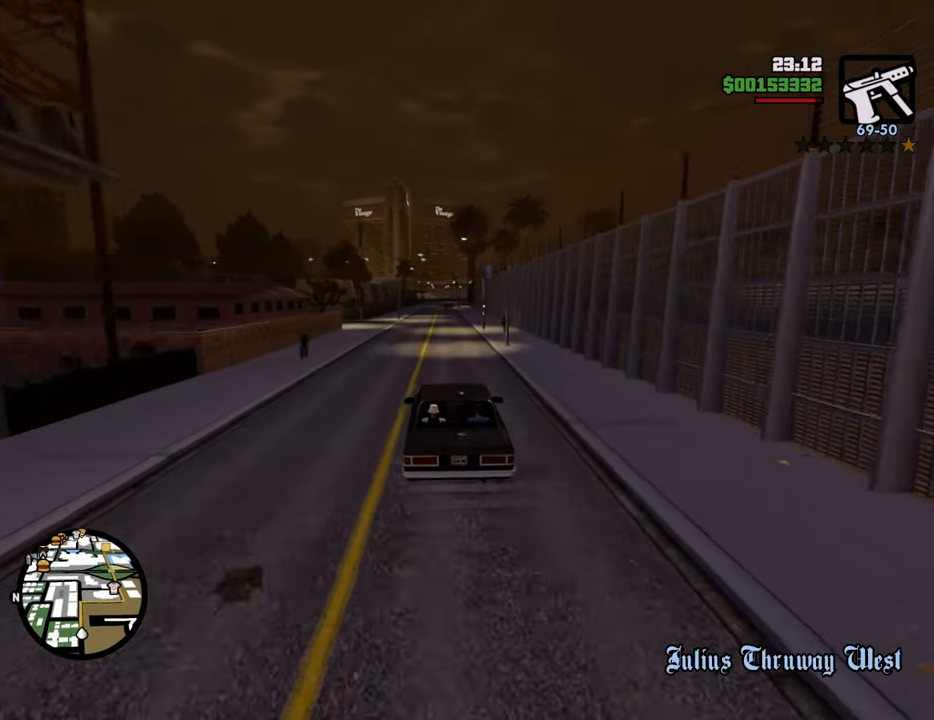
{"keys": ["w"], "mouse": [], "events": [[300, "a", "down"], [384, "a", "up"]]}
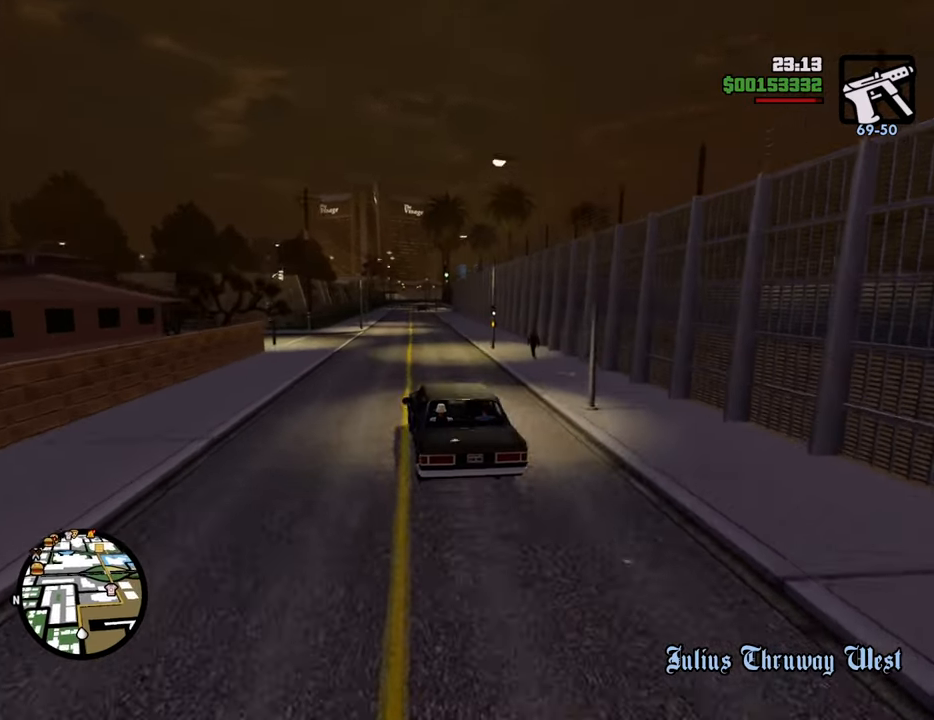
{"keys": ["w"], "mouse": [], "events": [[367, "d", "down"], [468, "d", "up"]]}
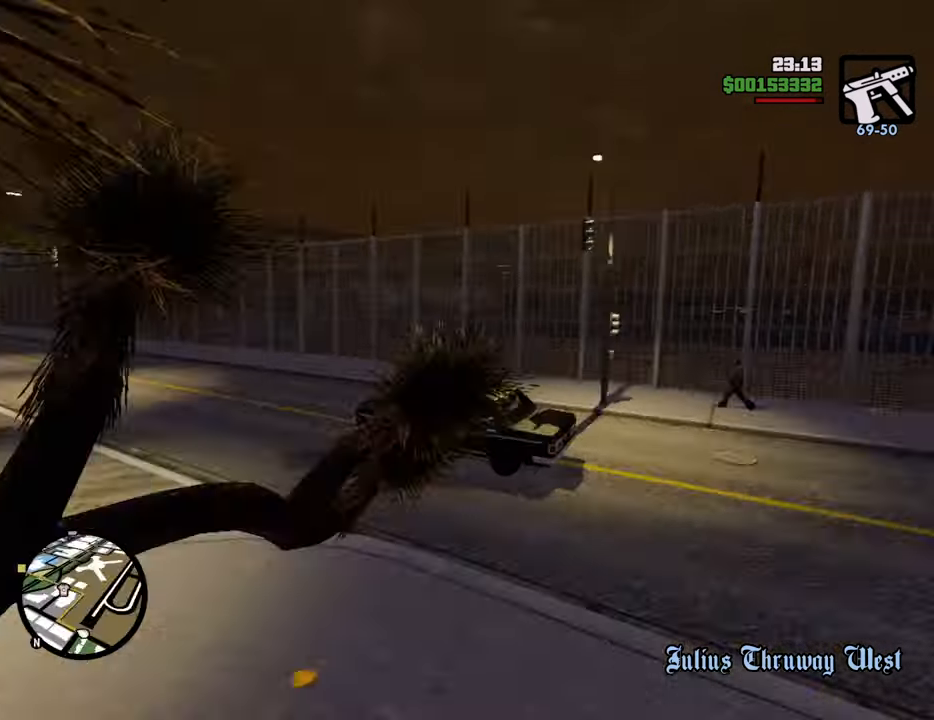
{"keys": ["w"], "mouse": [], "events": []}
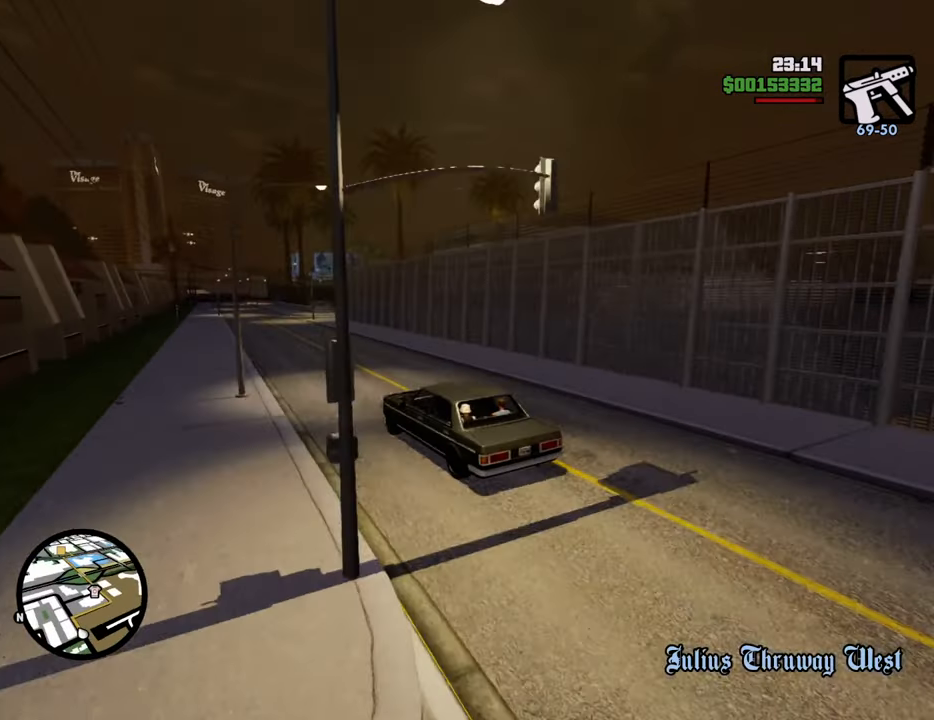
{"keys": ["s"], "mouse": [], "events": [[268, "w", "up"], [401, "s", "down"]]}
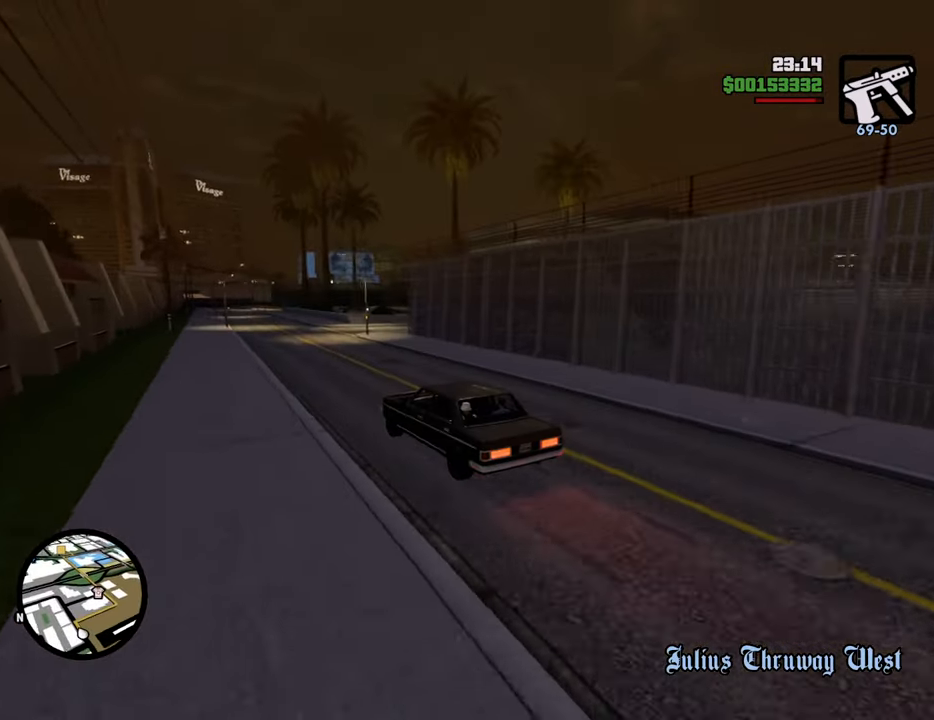
{"keys": ["d"], "mouse": [], "events": [[284, "d", "down"], [468, "s", "up"]]}
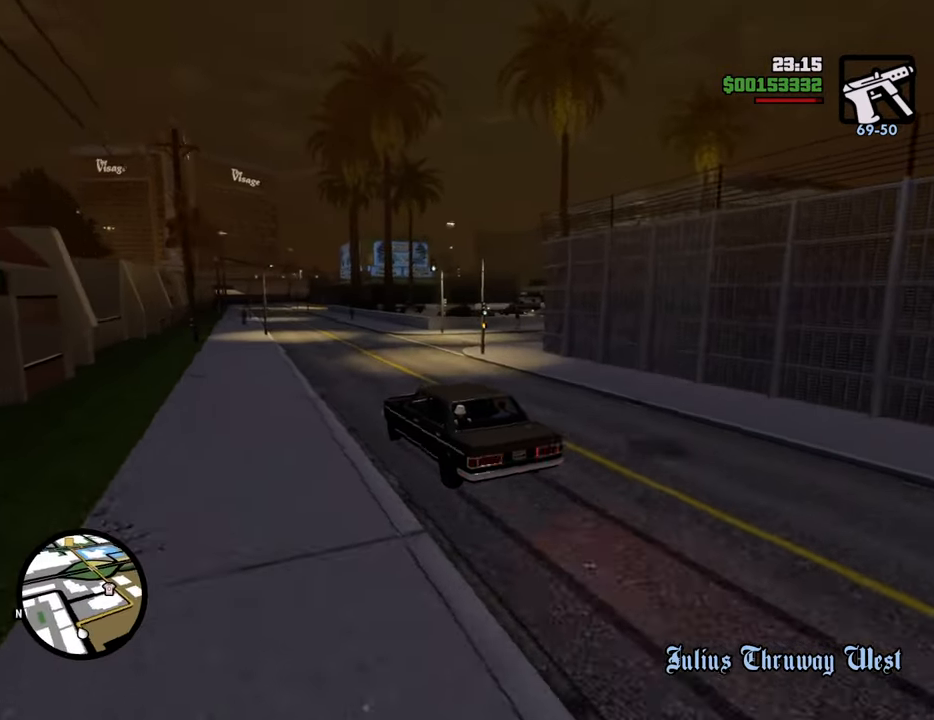
{"keys": ["d"], "mouse": [], "events": [[250, "space", "down"], [350, "space", "up"]]}
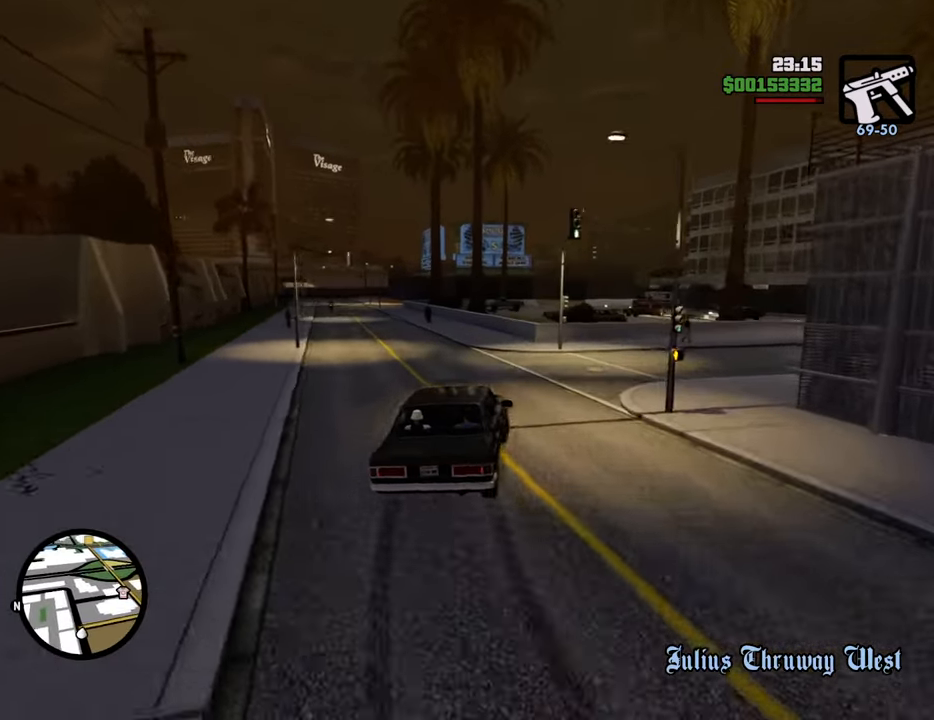
{"keys": ["d"], "mouse": [], "events": []}
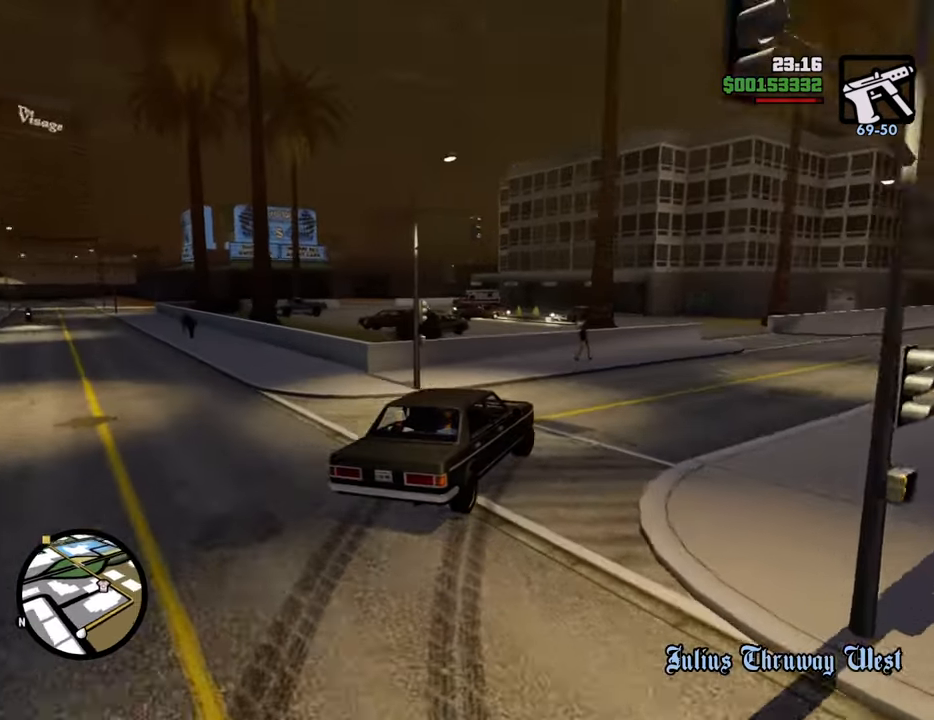
{"keys": ["a", "w"], "mouse": [], "events": [[184, "w", "down"], [418, "d", "up"], [468, "a", "down"]]}
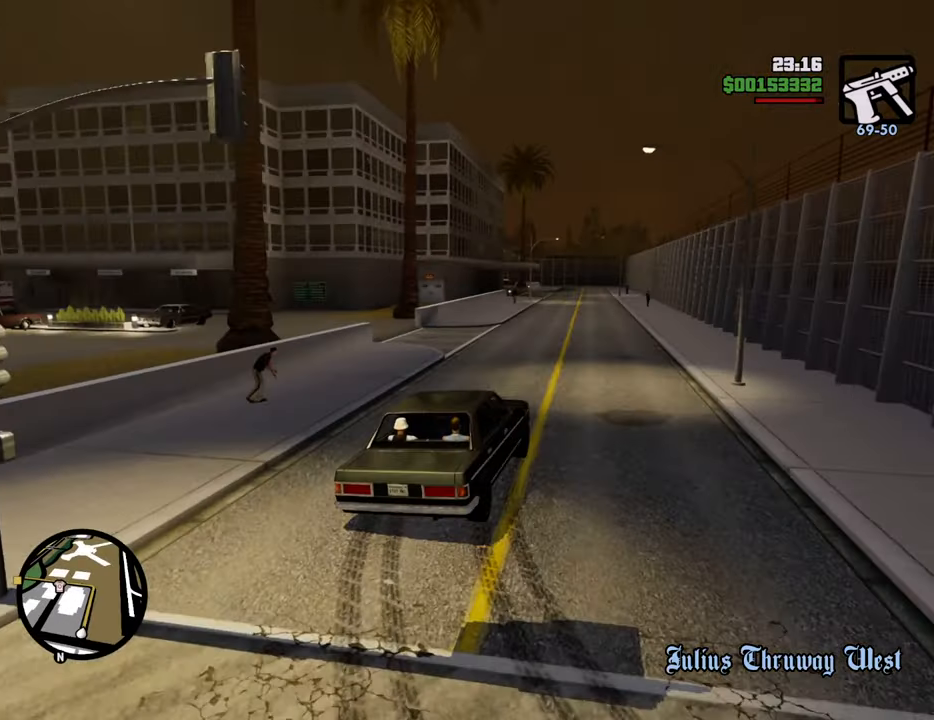
{"keys": ["w"], "mouse": [], "events": [[133, "a", "up"]]}
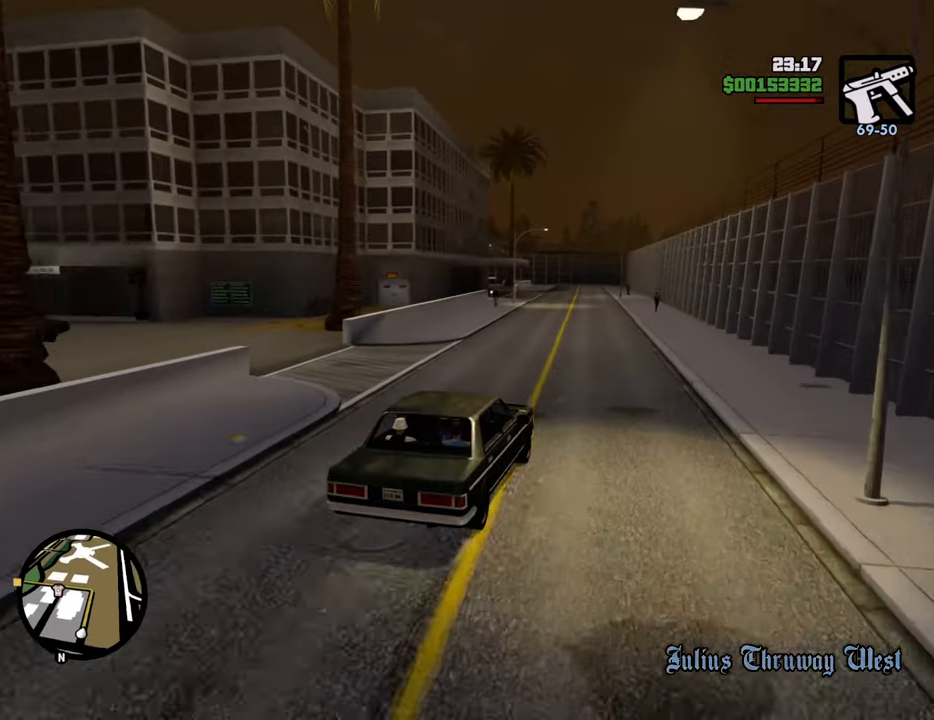
{"keys": ["a", "w"], "mouse": [], "events": [[434, "a", "down"]]}
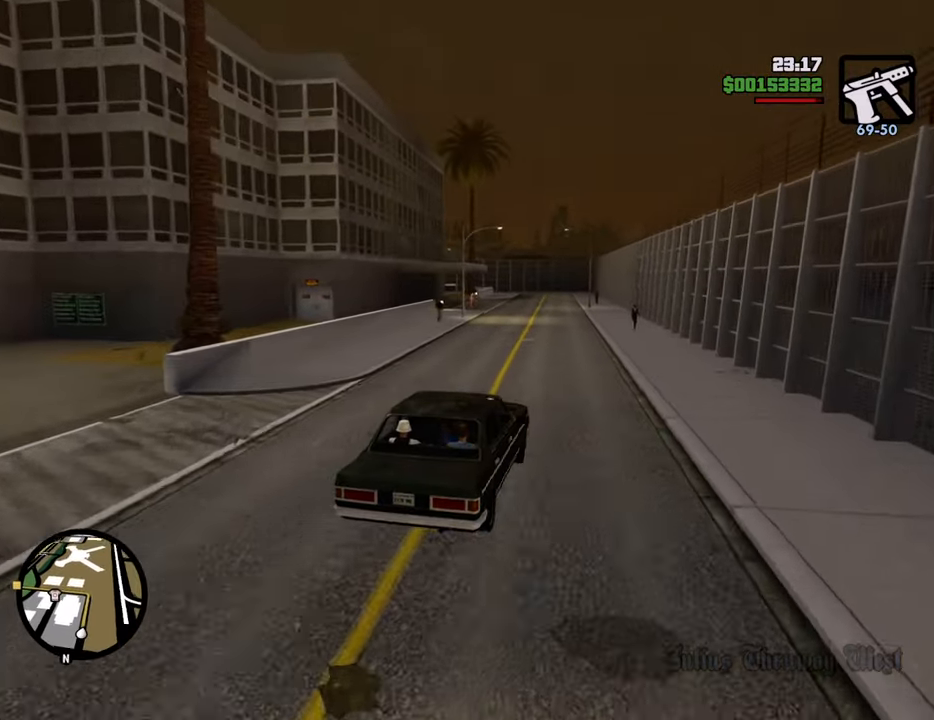
{"keys": ["6", "w"], "mouse": [], "events": [[33, "a", "up"], [117, "6", "down"], [217, "6", "up"], [317, "6", "down"], [401, "6", "up"], [451, "6", "down"]]}
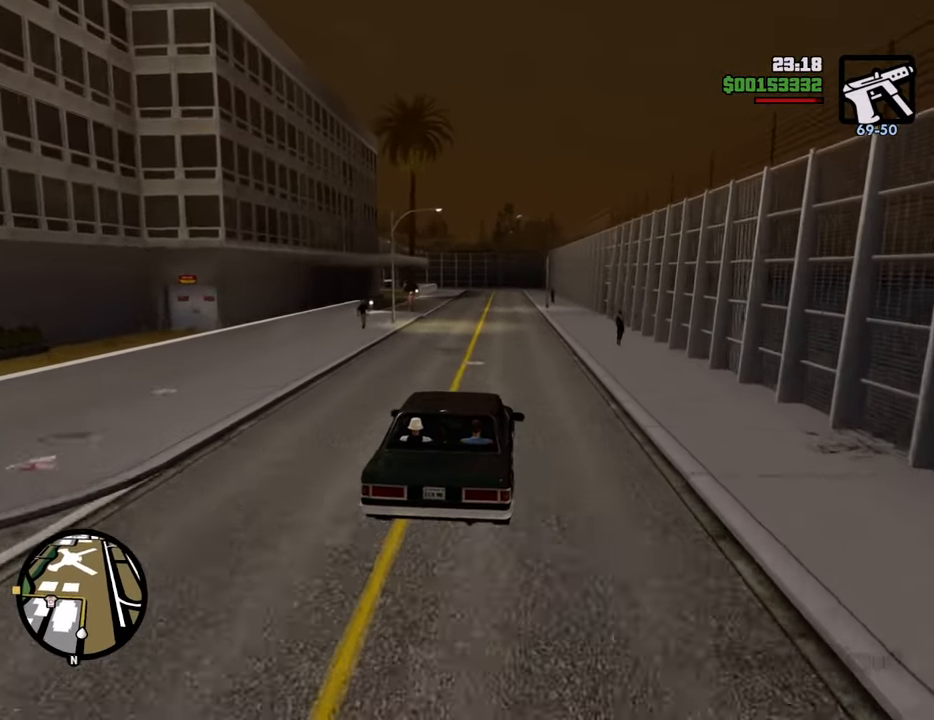
{"keys": ["6", "w"], "mouse": [], "events": [[50, "6", "up"], [134, "6", "down"], [234, "6", "up"], [284, "6", "down"], [368, "6", "up"], [468, "6", "down"]]}
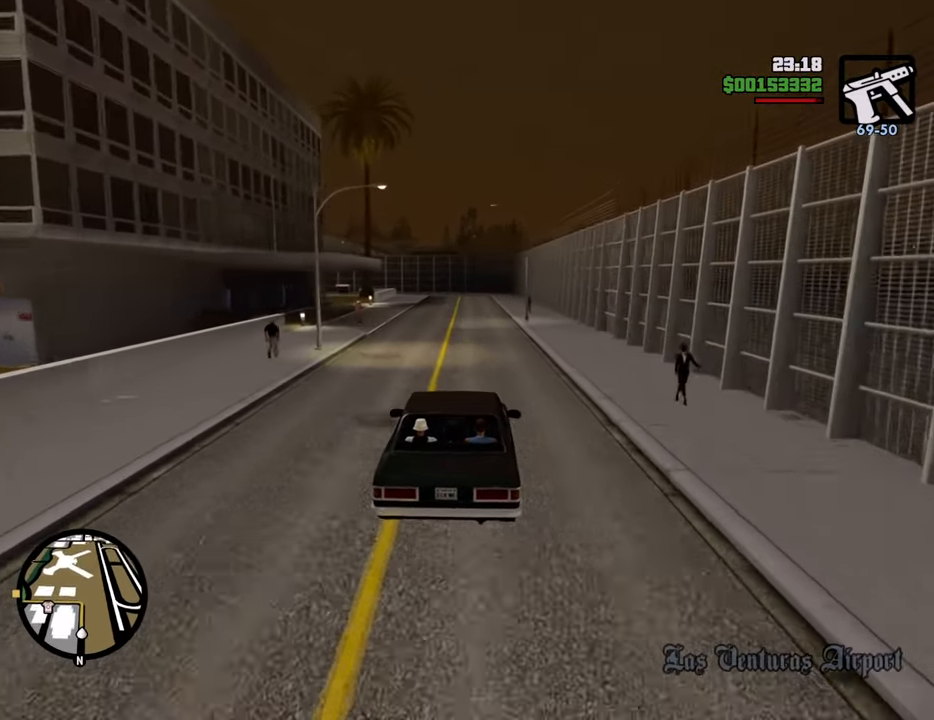
{"keys": ["w"], "mouse": [], "events": [[67, "6", "up"], [101, "6", "down"], [201, "6", "up"], [251, "6", "down"], [385, "6", "up"]]}
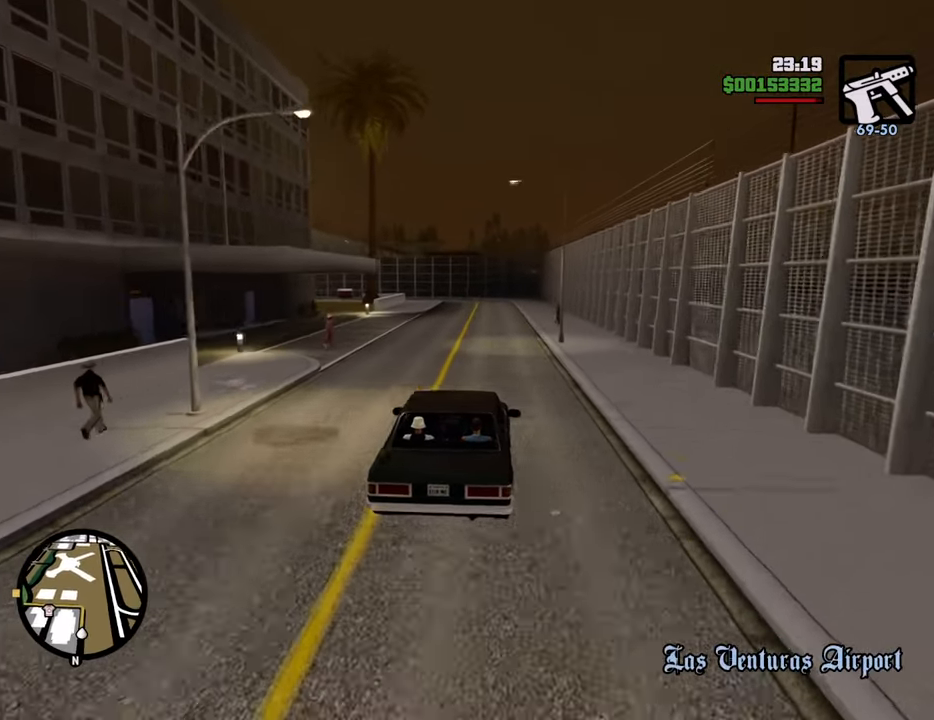
{"keys": ["w"], "mouse": [], "events": []}
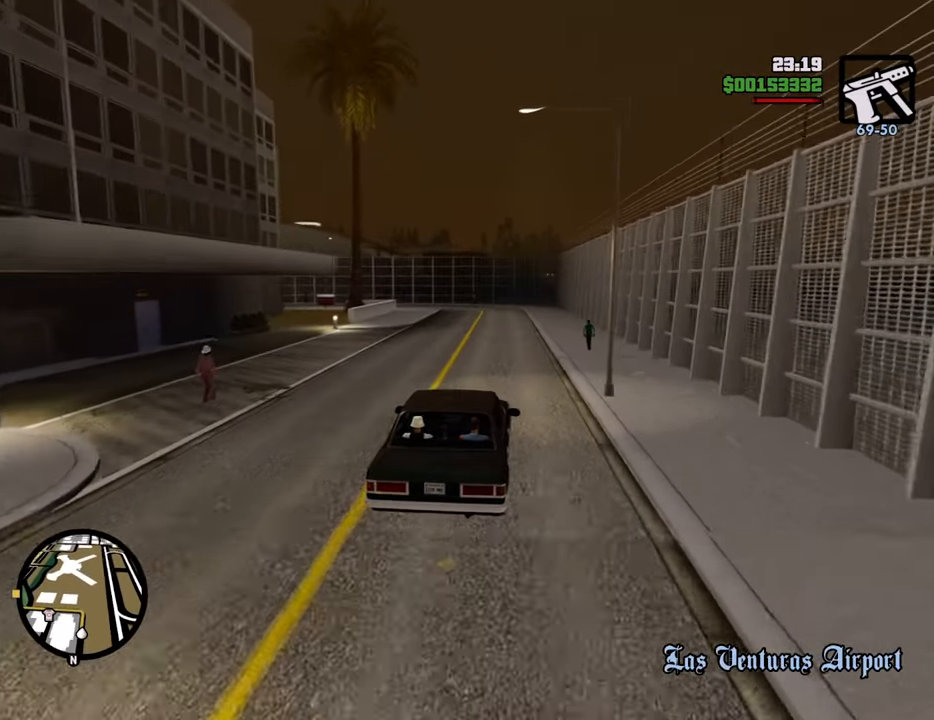
{"keys": ["a", "w"], "mouse": [], "events": [[100, "d", "down"], [467, "a", "down"], [467, "d", "up"]]}
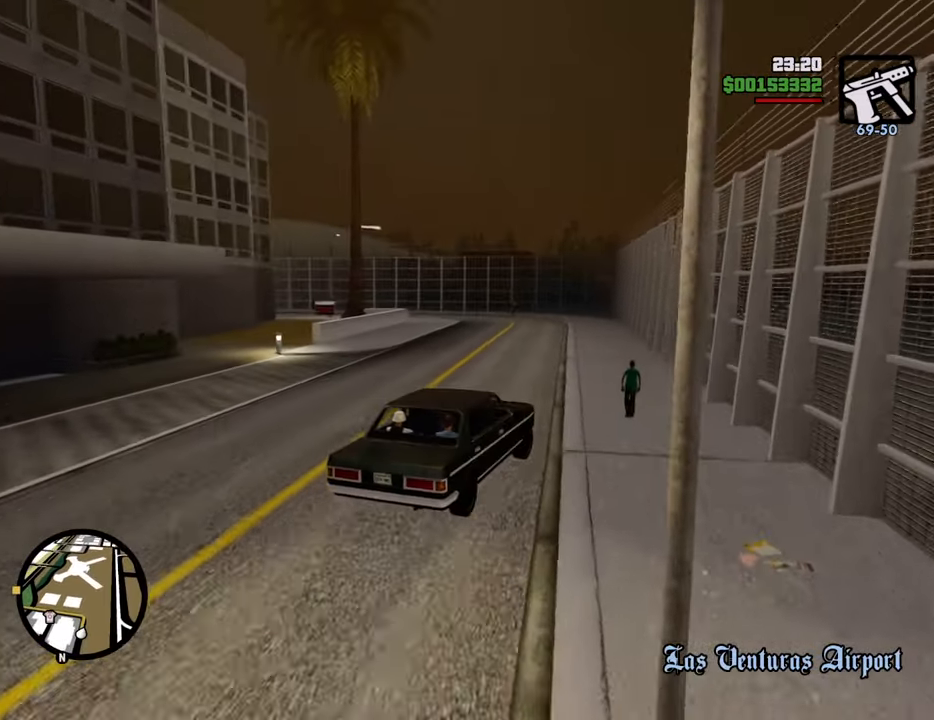
{"keys": ["a", "w"], "mouse": [], "events": []}
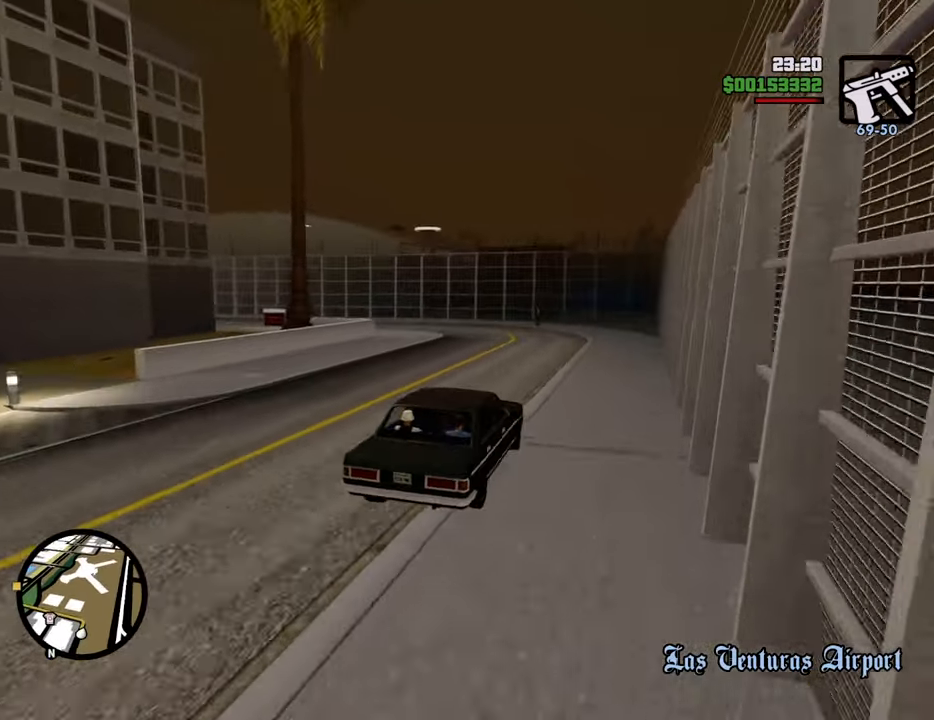
{"keys": ["a", "w"], "mouse": [], "events": [[334, "space", "down"], [468, "space", "up"]]}
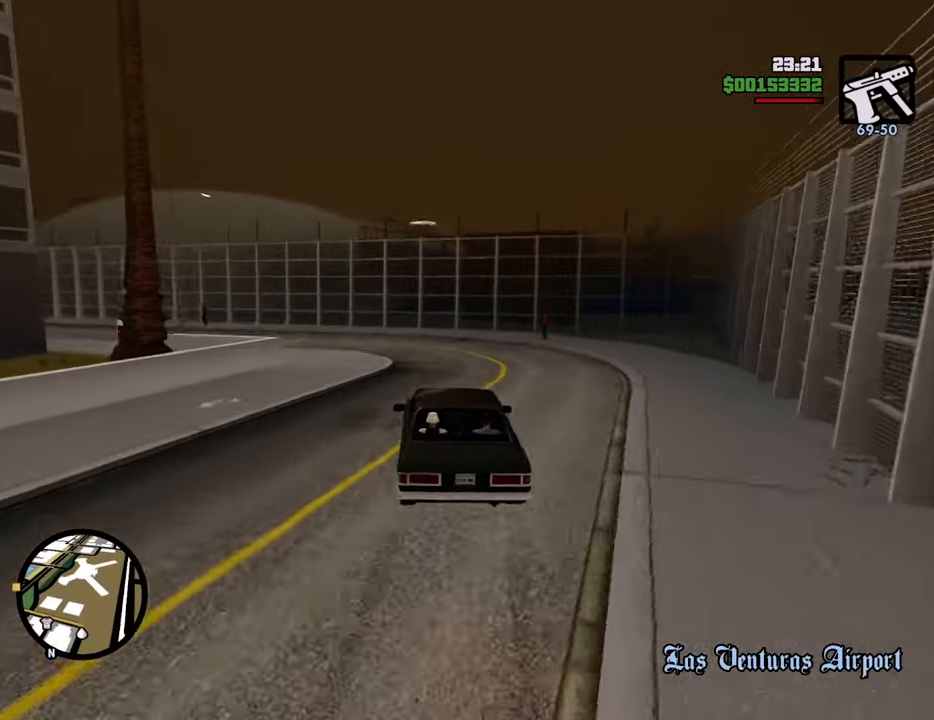
{"keys": ["a", "w"], "mouse": [], "events": []}
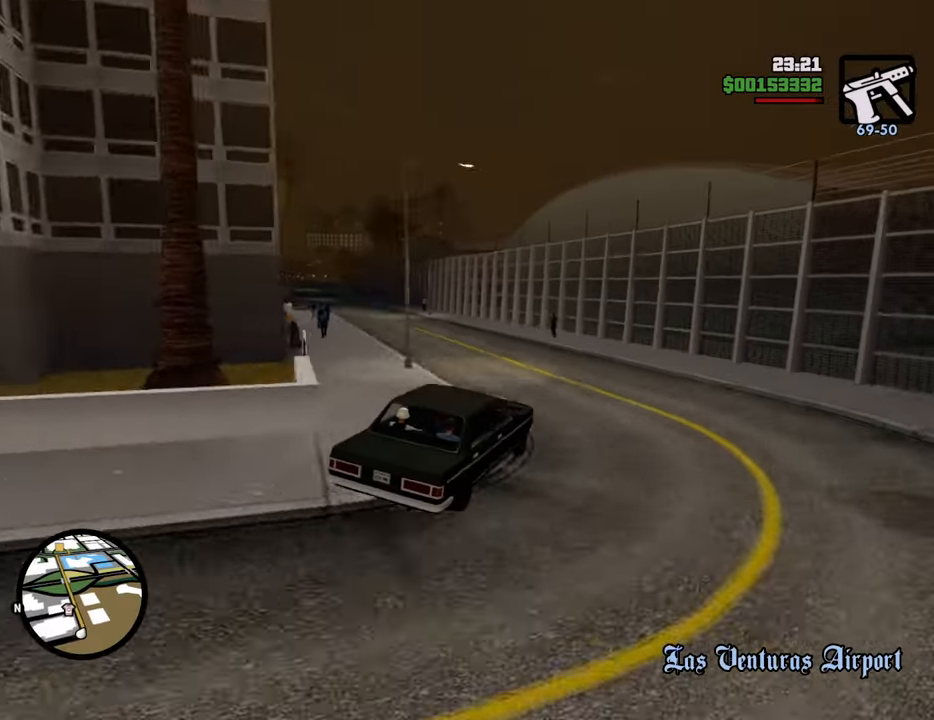
{"keys": ["a", "w"], "mouse": [], "events": [[34, "w", "up"], [401, "w", "down"]]}
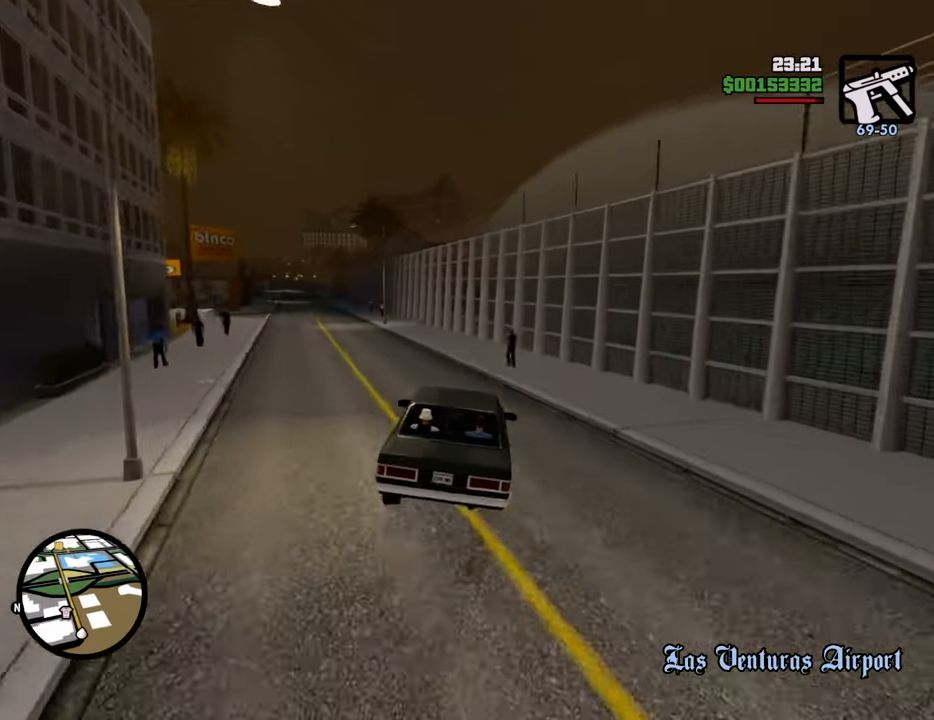
{"keys": ["a", "w"], "mouse": [], "events": [[284, "a", "up"], [468, "a", "down"]]}